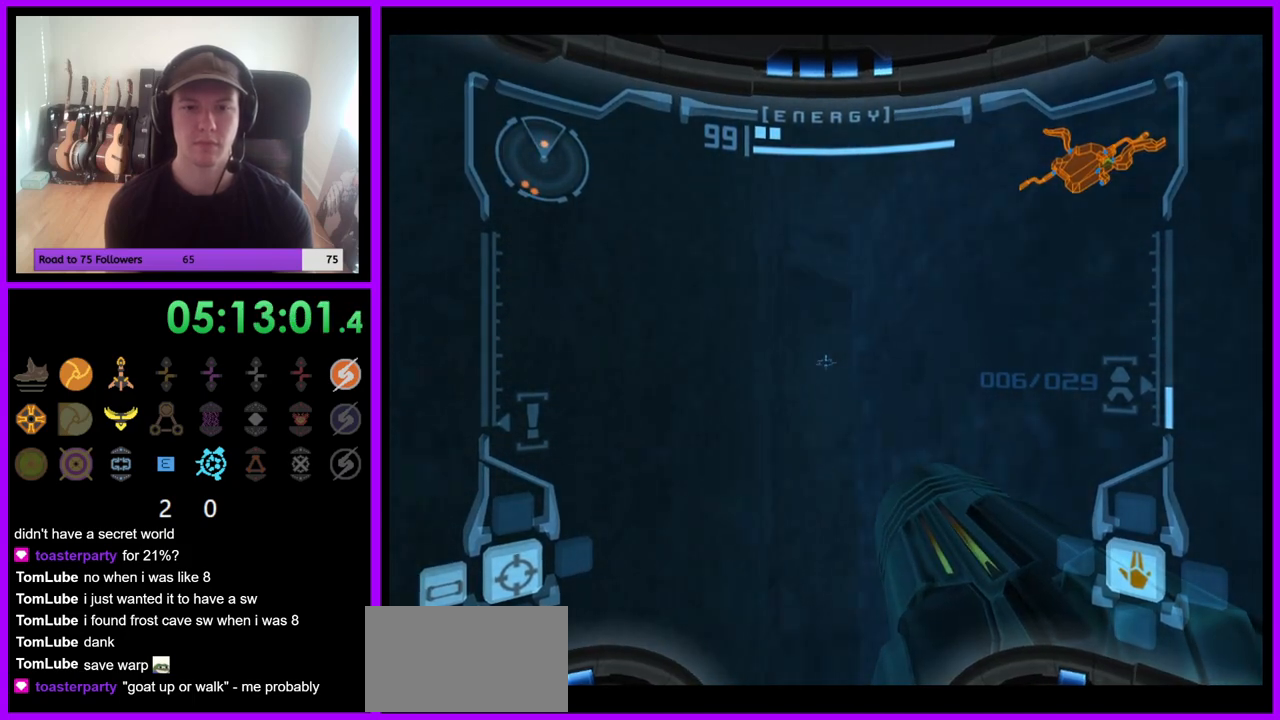
Gameplay with a controller (Nintendo layout); each line is a JSON object with the inputs held at the frame after it (dt_ms = milliseconds from this image to that frame). "events" lists button and stick changes between this image and that frame as [ms after this image, input, new state], when the widget could be followed in between. Not read: L3 R3 Z.
{"dt_ms": 500, "buttons": ["L1"], "left_stick": "center", "right_stick": "center", "events": [[167, "left_stick", "down-left"], [233, "left_stick", "down"], [333, "left_stick", "center"]]}
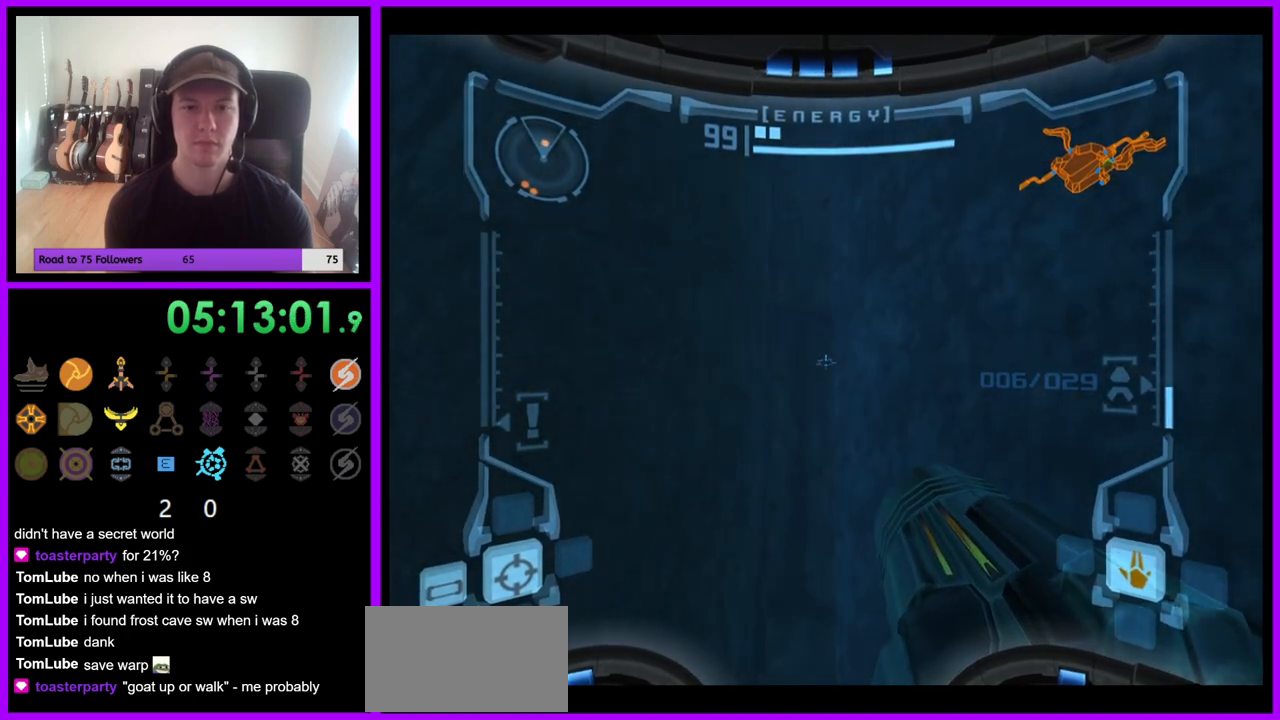
{"dt_ms": 500, "buttons": ["L1"], "left_stick": "up-left", "right_stick": "center", "events": [[17, "left_stick", "down"], [133, "left_stick", "center"], [317, "left_stick", "up-left"], [367, "B", "down"], [467, "B", "up"]]}
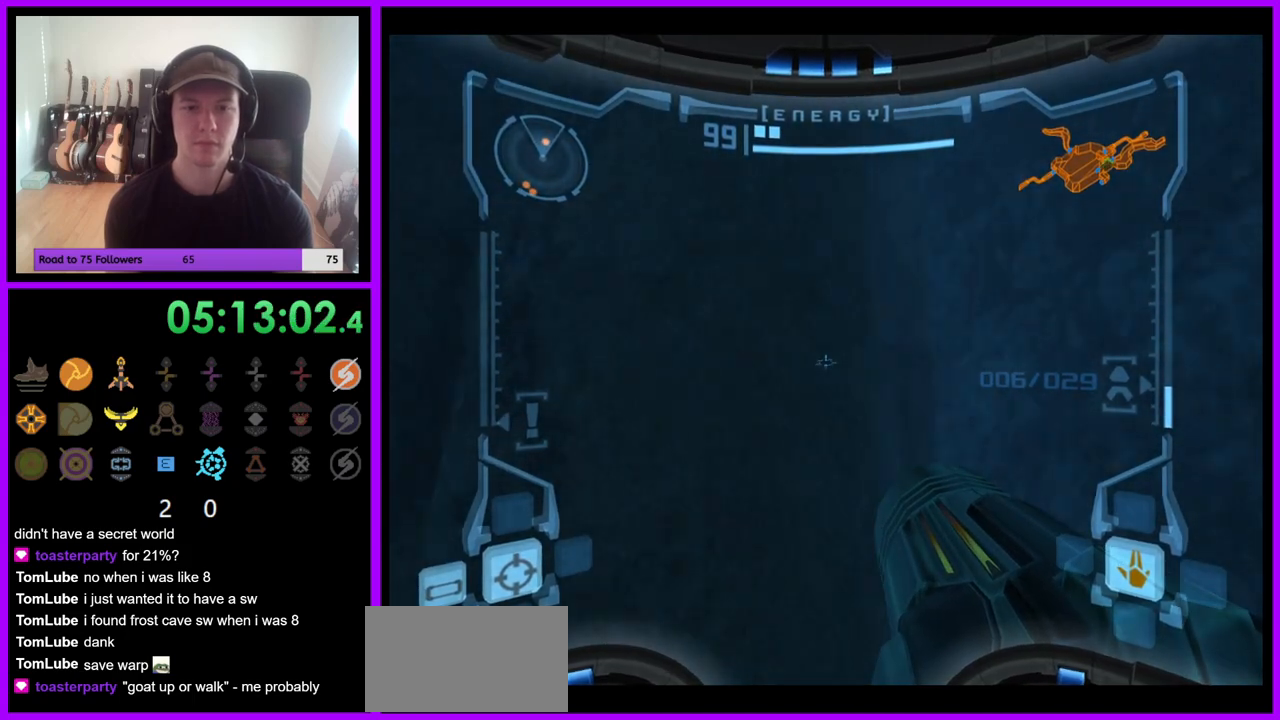
{"dt_ms": 500, "buttons": ["L1"], "left_stick": "left", "right_stick": "center", "events": [[50, "left_stick", "center"], [100, "left_stick", "right"], [300, "left_stick", "center"], [500, "left_stick", "left"]]}
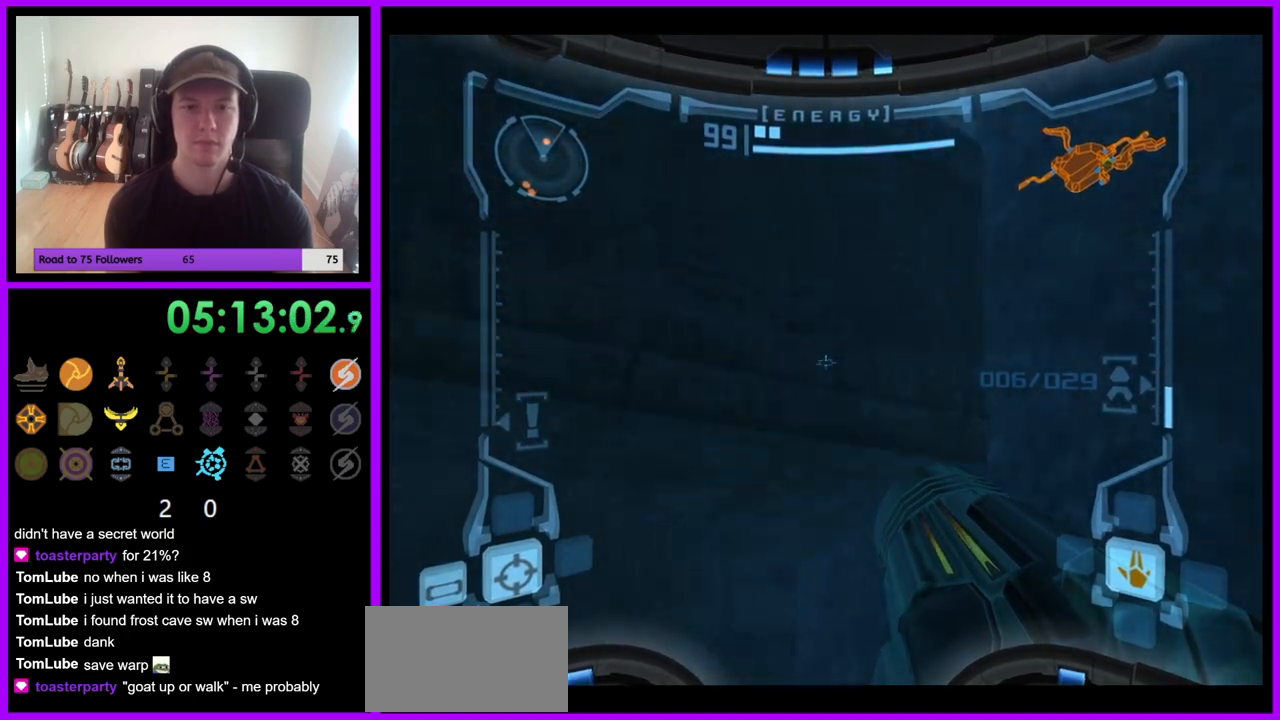
{"dt_ms": 500, "buttons": ["L1"], "left_stick": "center", "right_stick": "center", "events": [[317, "left_stick", "center"]]}
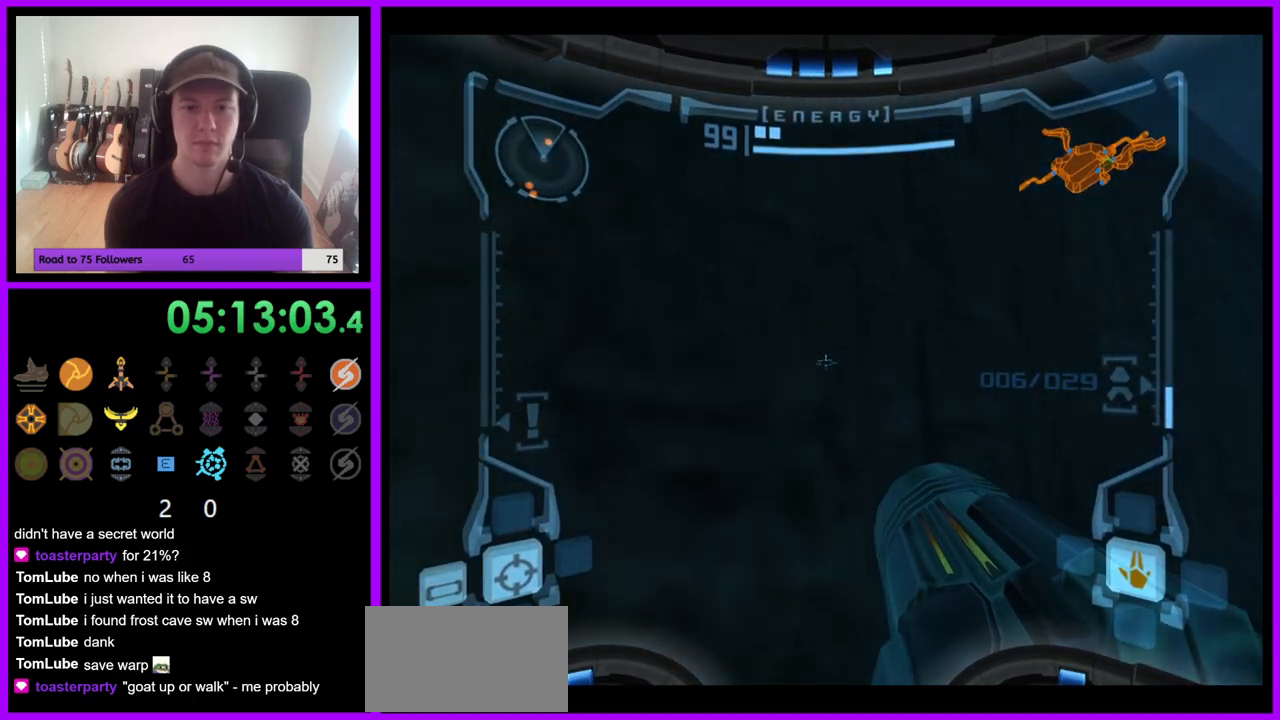
{"dt_ms": 500, "buttons": ["L1"], "left_stick": "center", "right_stick": "center", "events": []}
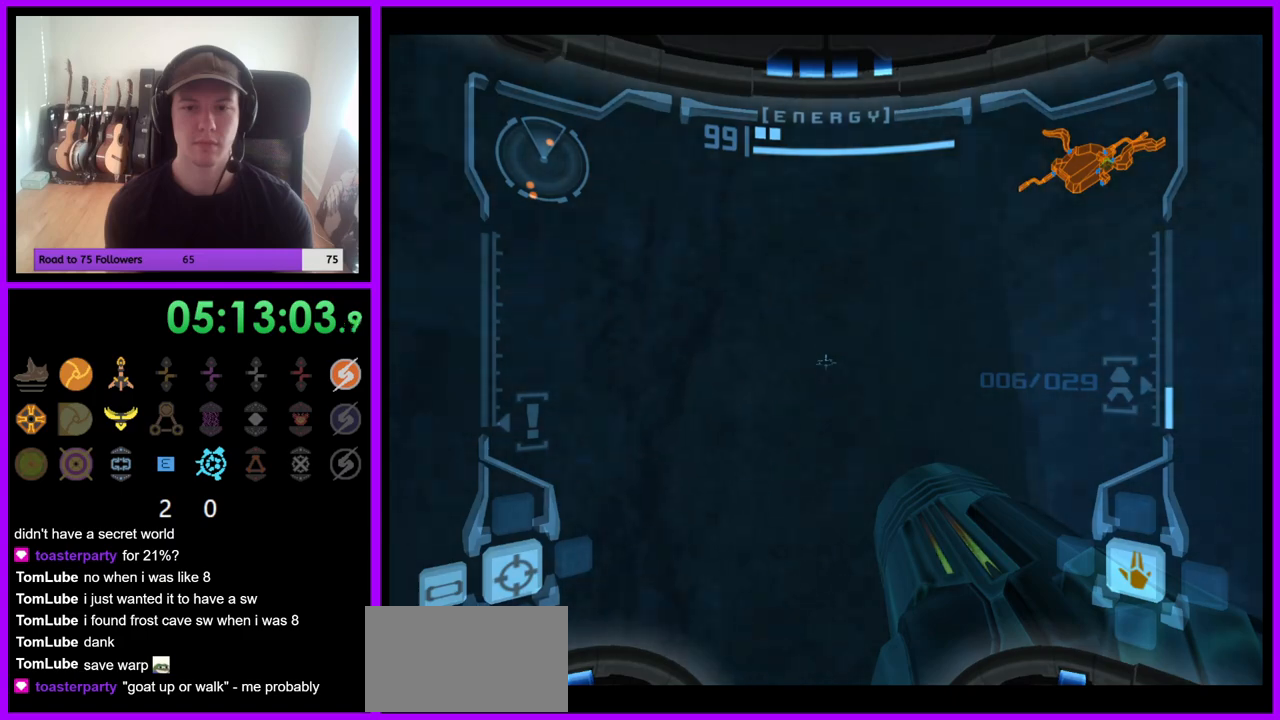
{"dt_ms": 500, "buttons": ["L1"], "left_stick": "center", "right_stick": "center", "events": []}
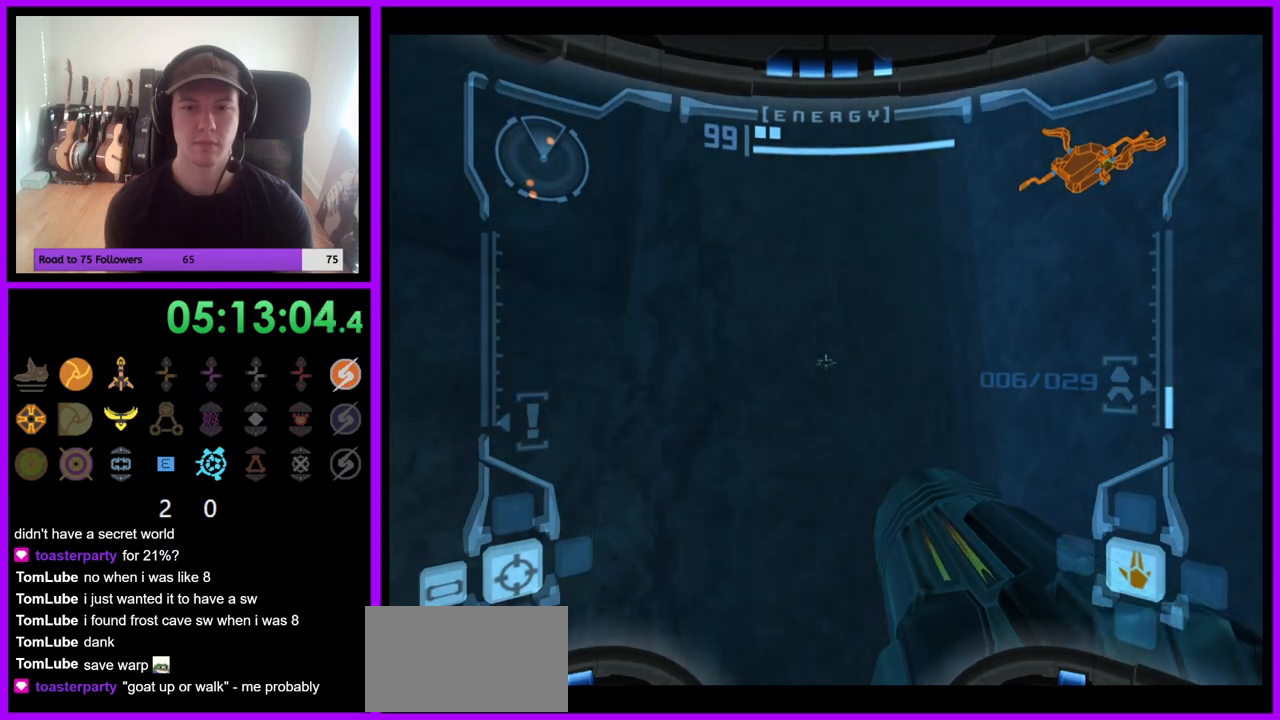
{"dt_ms": 500, "buttons": ["L1"], "left_stick": "right", "right_stick": "center", "events": [[33, "B", "down"], [50, "left_stick", "up-left"], [150, "B", "up"], [250, "left_stick", "center"], [333, "left_stick", "right"]]}
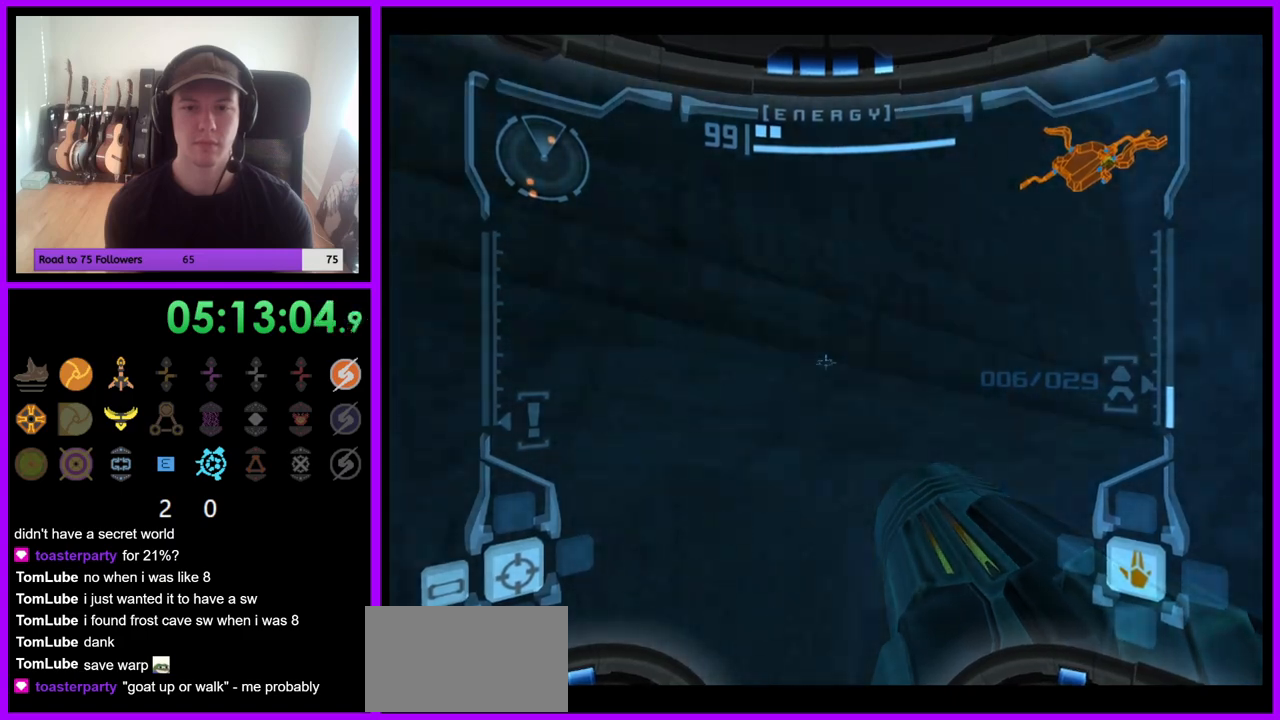
{"dt_ms": 500, "buttons": ["L1"], "left_stick": "up-left", "right_stick": "center", "events": [[167, "left_stick", "up"], [267, "left_stick", "up-right"], [500, "left_stick", "up-left"]]}
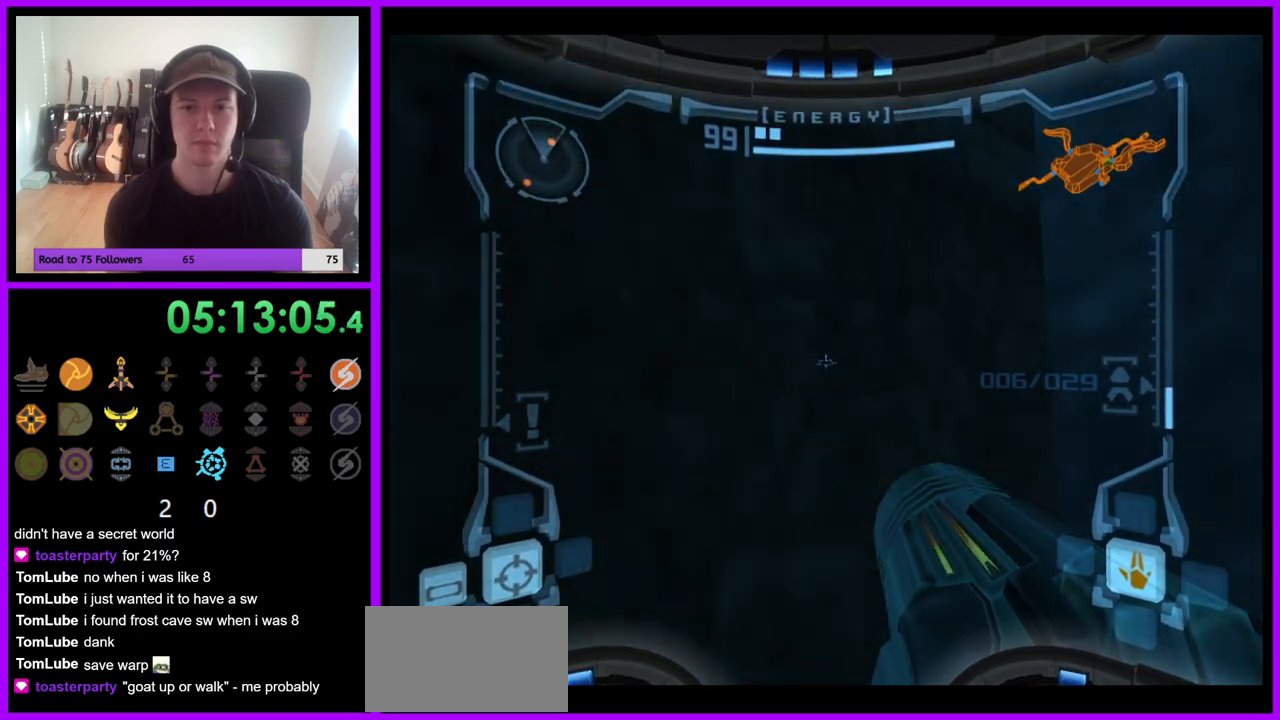
{"dt_ms": 500, "buttons": ["L1"], "left_stick": "down-left", "right_stick": "center", "events": [[317, "left_stick", "down"], [483, "left_stick", "down-left"]]}
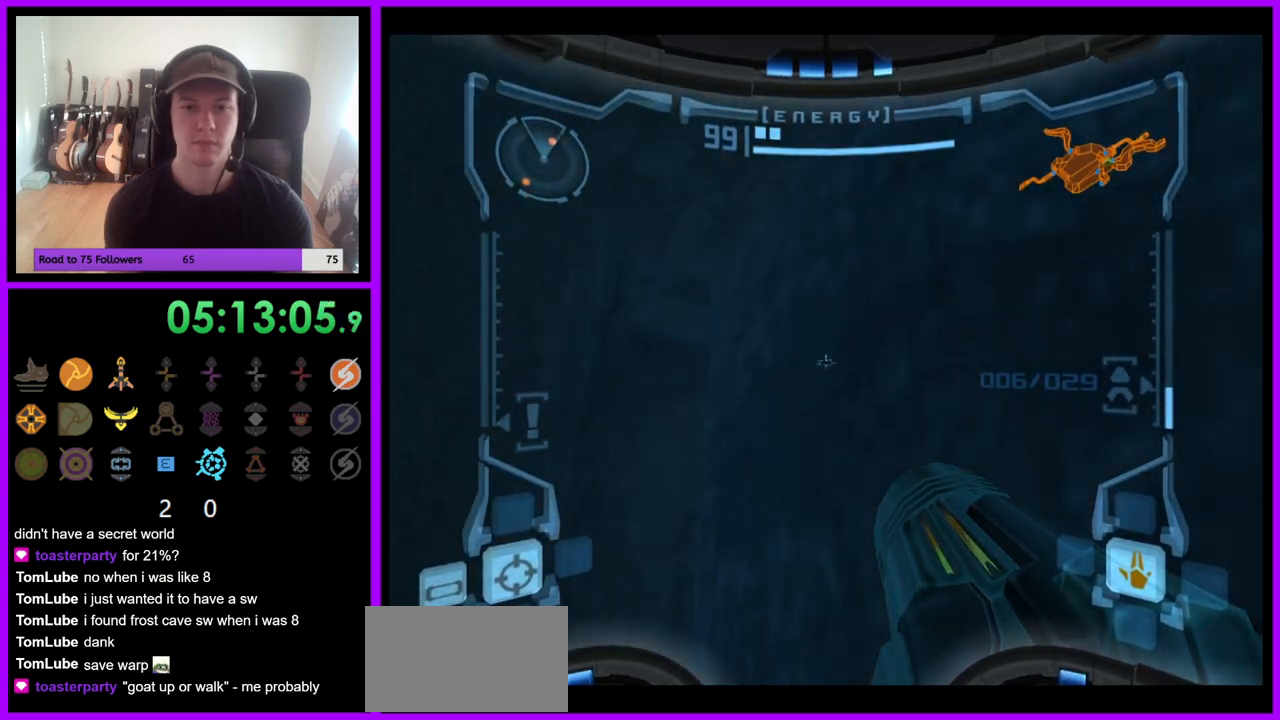
{"dt_ms": 500, "buttons": ["L1"], "left_stick": "down-left", "right_stick": "center", "events": []}
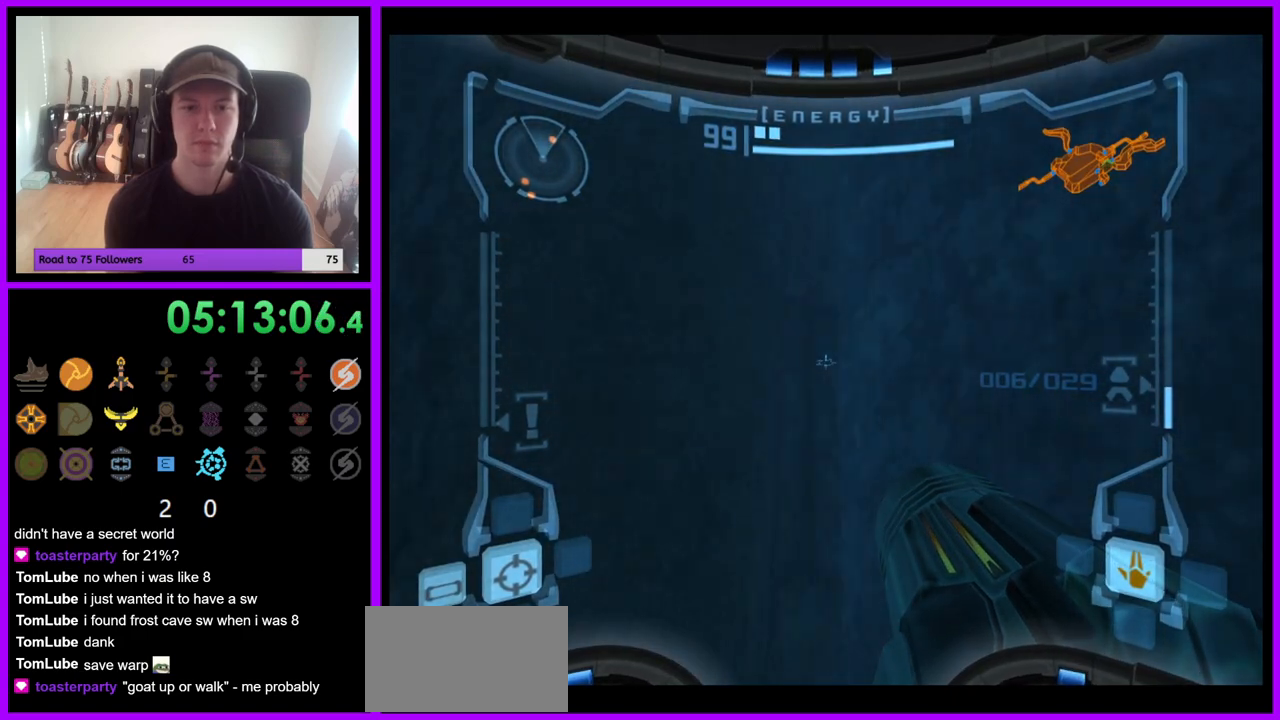
{"dt_ms": 500, "buttons": ["L1"], "left_stick": "up-left", "right_stick": "center", "events": [[167, "left_stick", "center"], [283, "left_stick", "right"], [400, "left_stick", "center"], [450, "left_stick", "up-left"]]}
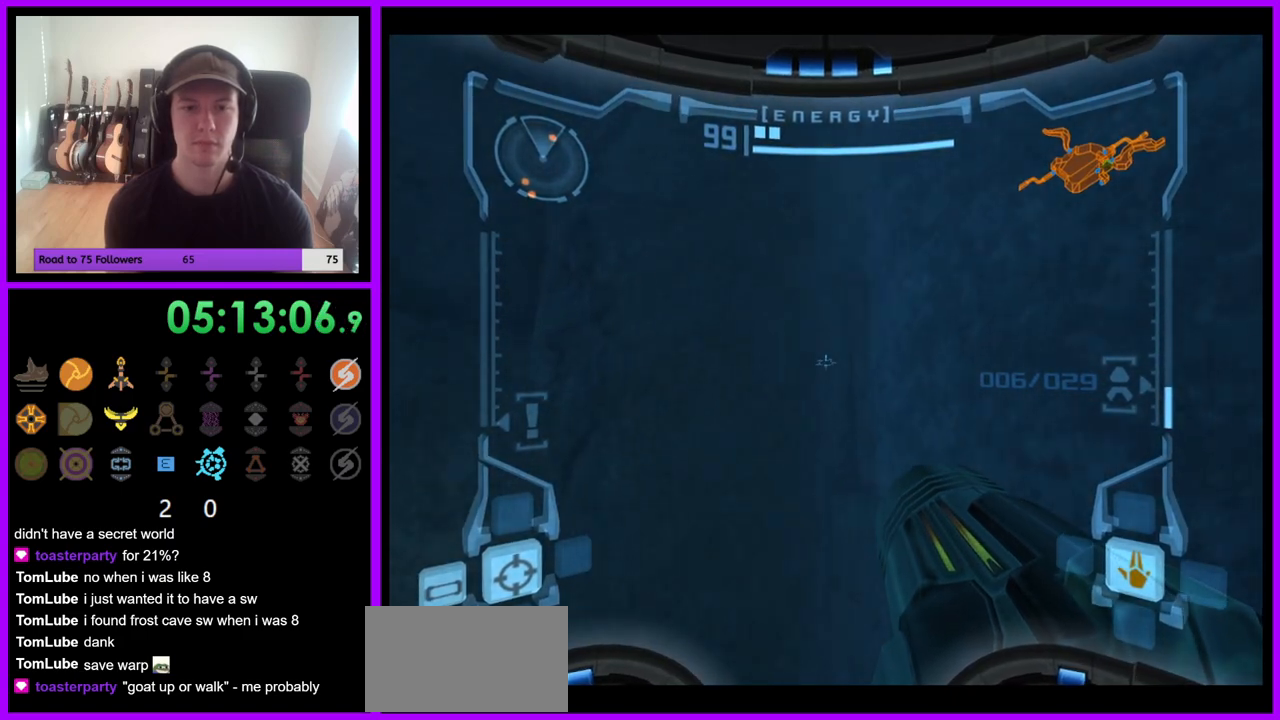
{"dt_ms": 500, "buttons": ["L1"], "left_stick": "center", "right_stick": "center", "events": [[67, "B", "down"], [233, "B", "up"], [400, "left_stick", "center"]]}
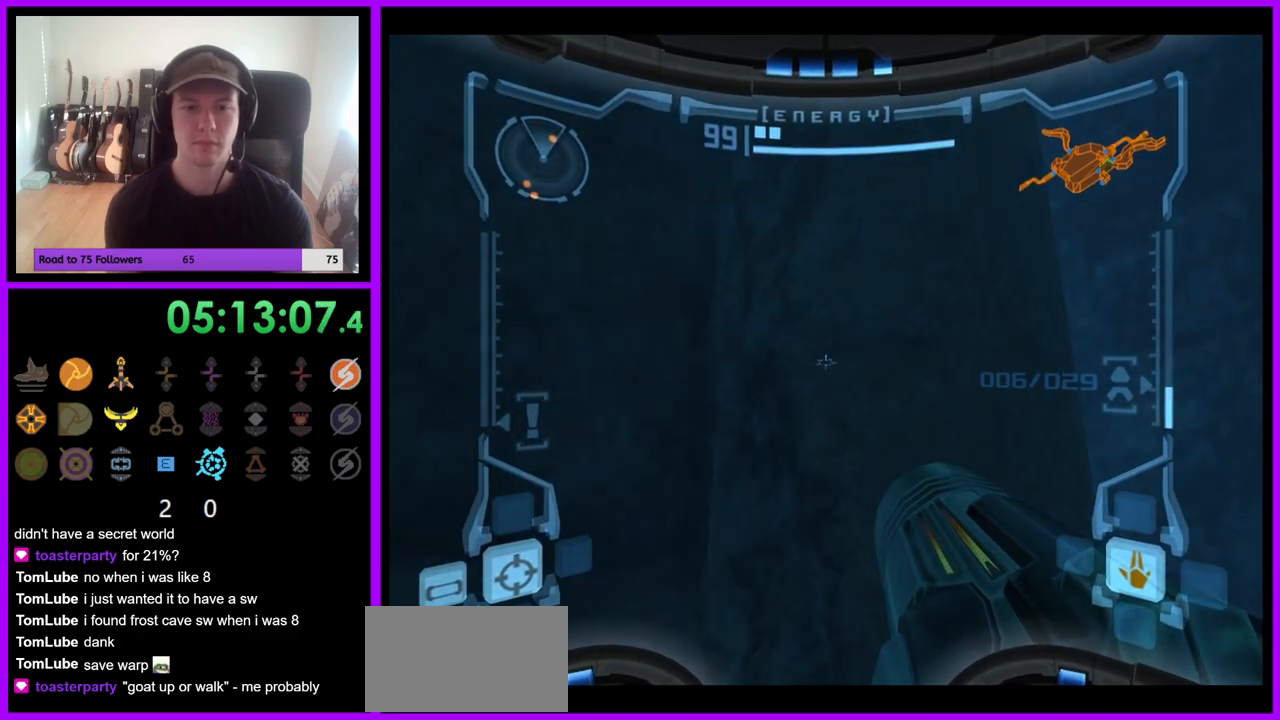
{"dt_ms": 500, "buttons": ["L1"], "left_stick": "right", "right_stick": "center", "events": [[417, "left_stick", "right"]]}
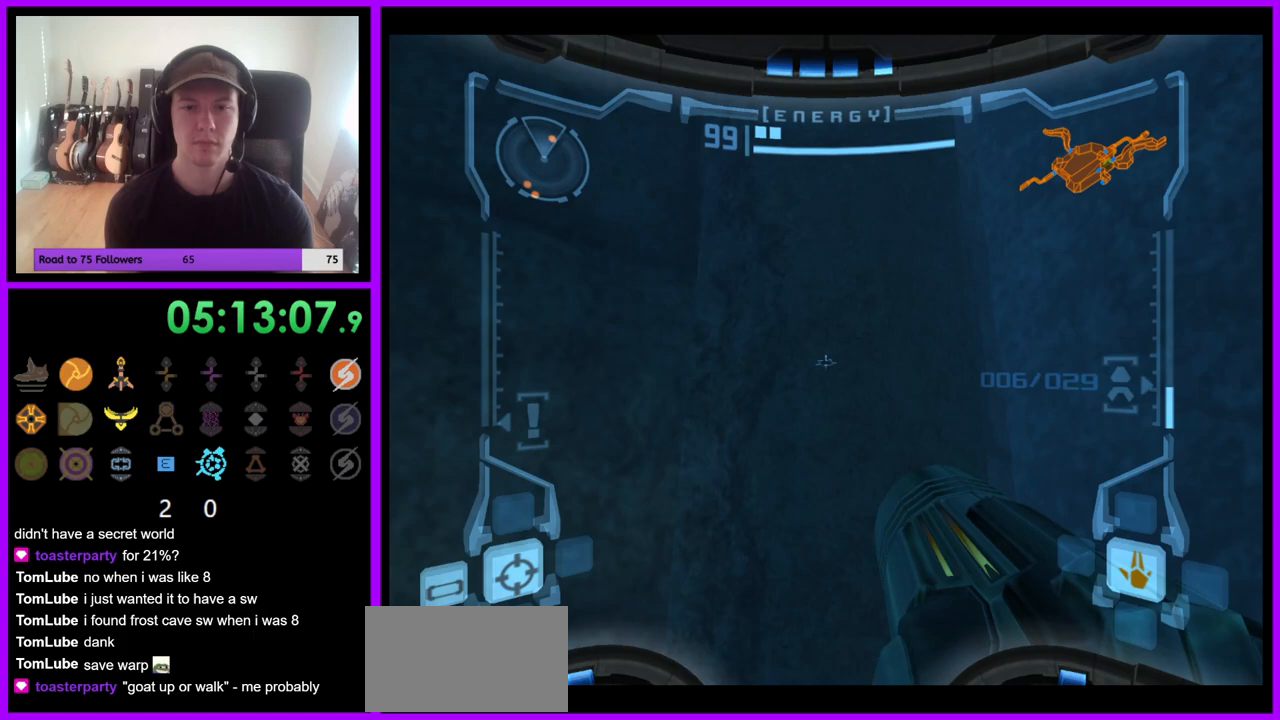
{"dt_ms": 500, "buttons": ["L1"], "left_stick": "down-right", "right_stick": "center", "events": [[67, "B", "down"], [100, "left_stick", "up-left"], [250, "B", "up"], [333, "left_stick", "center"], [400, "left_stick", "down-right"]]}
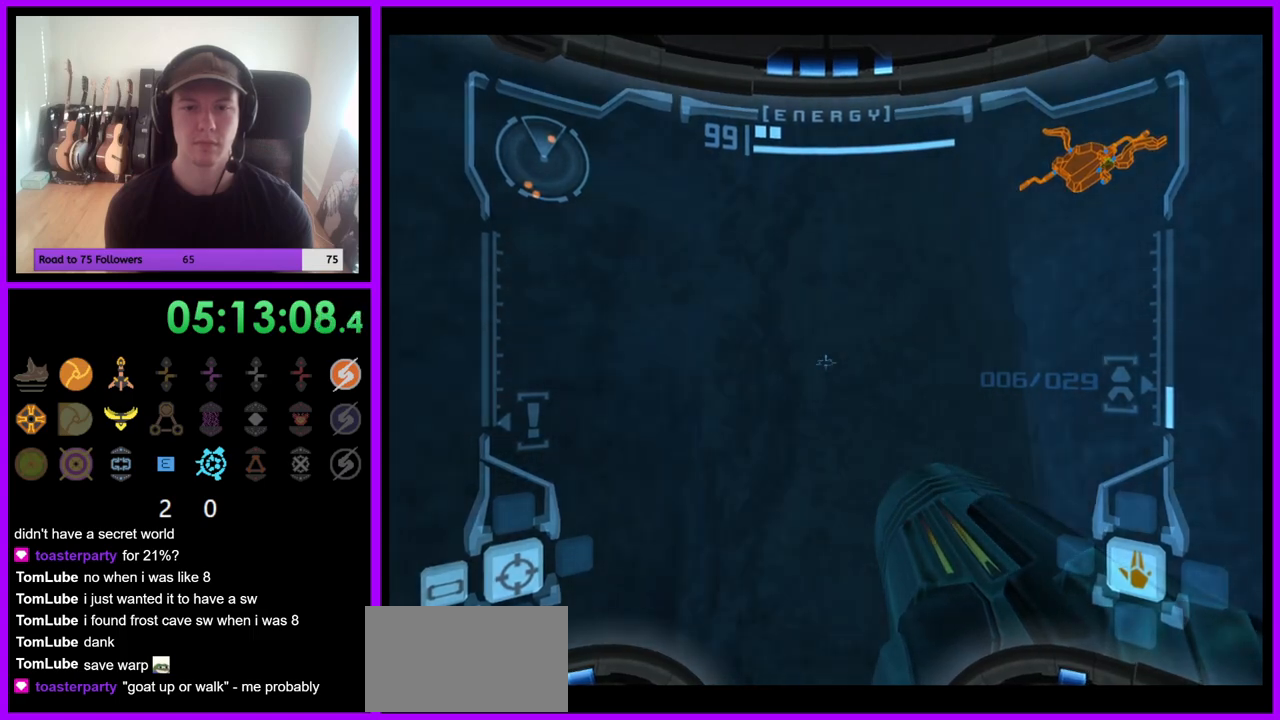
{"dt_ms": 1000, "buttons": ["L1"], "left_stick": "center", "right_stick": "center", "events": [[117, "left_stick", "center"], [367, "left_stick", "up"], [567, "left_stick", "center"]]}
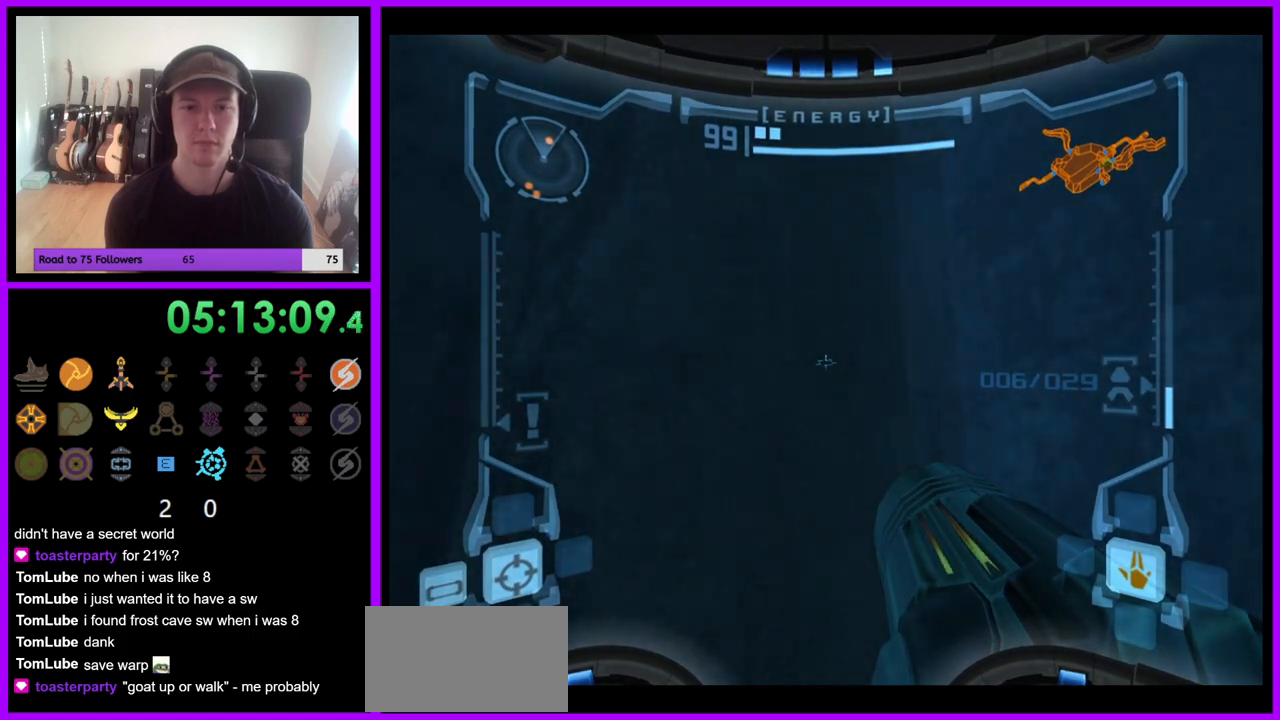
{"dt_ms": 500, "buttons": ["L1"], "left_stick": "center", "right_stick": "center", "events": [[250, "left_stick", "up-left"], [267, "B", "down"], [383, "B", "up"], [467, "left_stick", "center"]]}
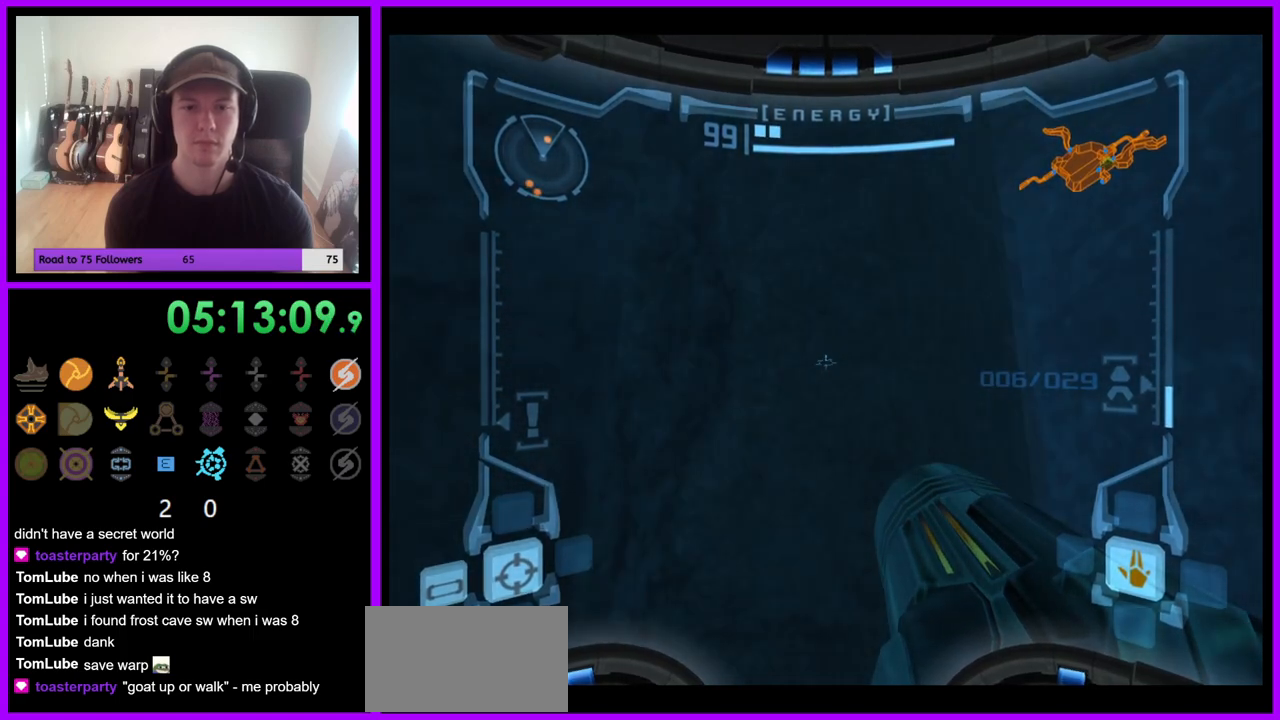
{"dt_ms": 500, "buttons": ["L1"], "left_stick": "center", "right_stick": "center", "events": [[33, "left_stick", "down-right"], [100, "left_stick", "right"], [483, "left_stick", "center"]]}
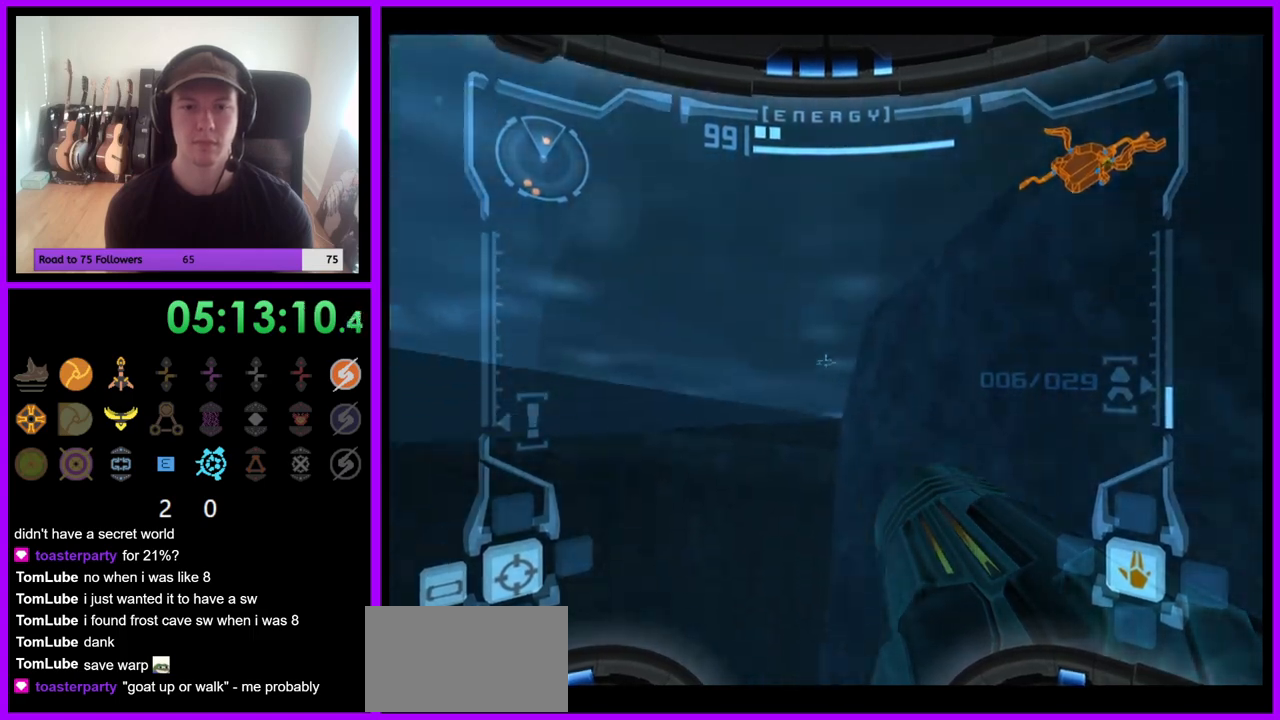
{"dt_ms": 500, "buttons": ["L1"], "left_stick": "down-right", "right_stick": "center", "events": [[67, "left_stick", "up-left"], [350, "left_stick", "center"], [450, "left_stick", "down-right"]]}
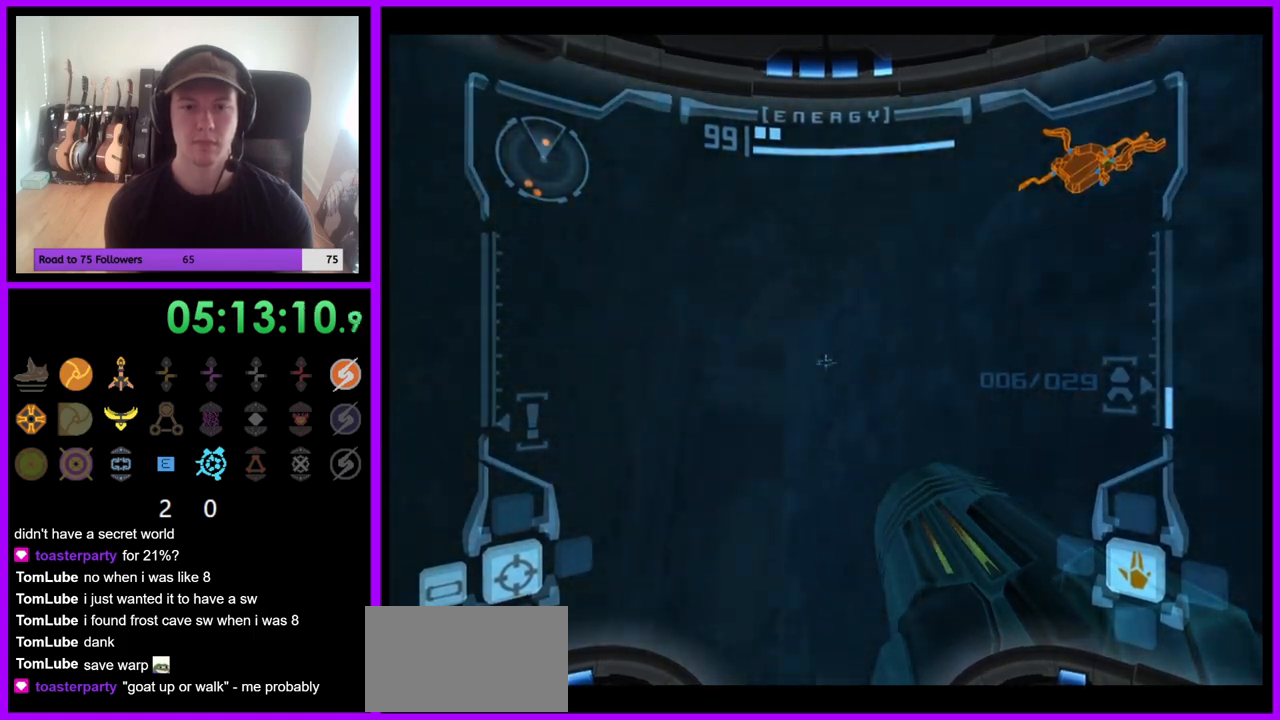
{"dt_ms": 500, "buttons": ["B", "L1"], "left_stick": "left", "right_stick": "center", "events": [[167, "left_stick", "center"], [350, "left_stick", "left"], [450, "B", "down"]]}
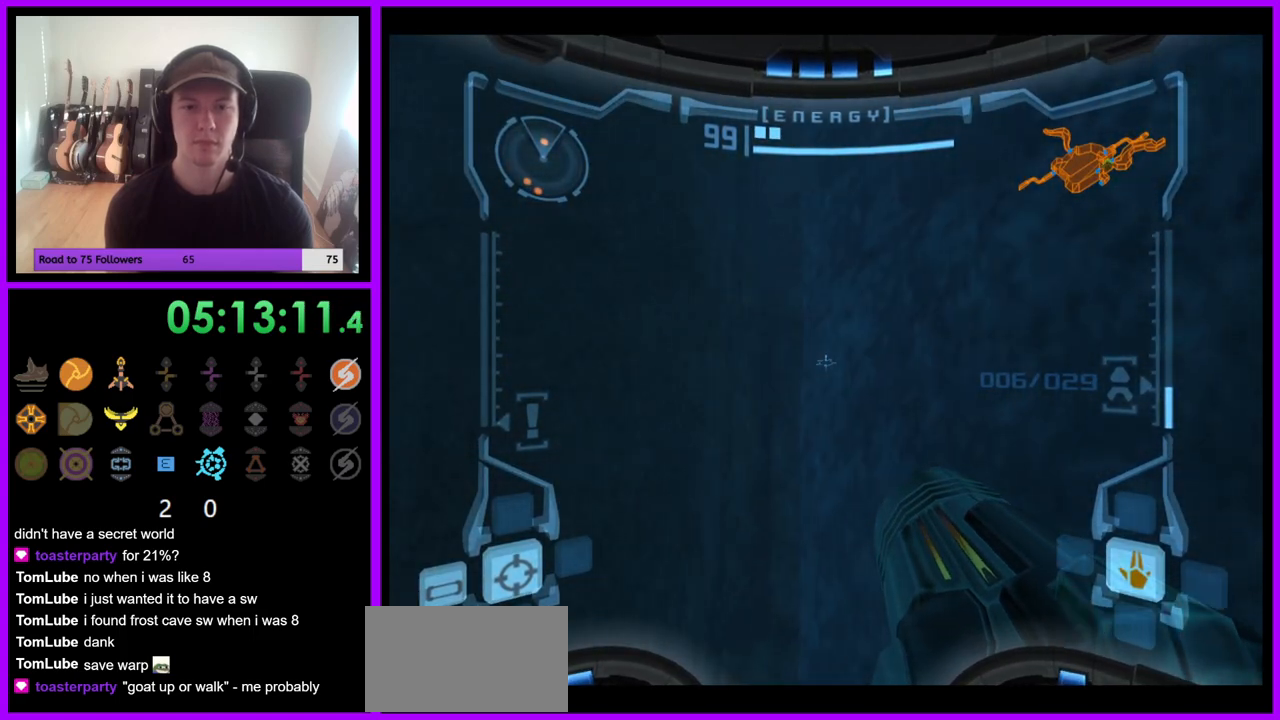
{"dt_ms": 500, "buttons": ["L1"], "left_stick": "center", "right_stick": "center", "events": [[83, "B", "up"], [183, "left_stick", "center"], [300, "left_stick", "down-right"], [433, "left_stick", "center"]]}
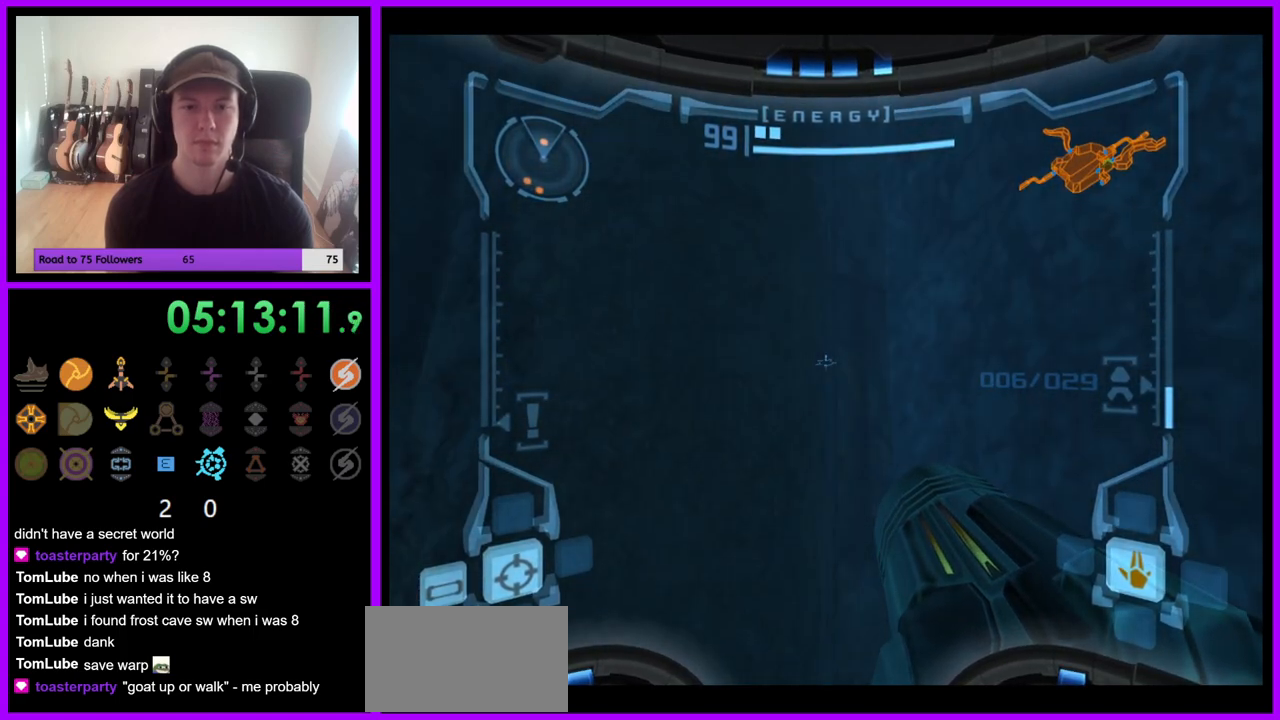
{"dt_ms": 500, "buttons": ["L1"], "left_stick": "up-left", "right_stick": "center", "events": [[83, "left_stick", "up"], [217, "left_stick", "down-right"], [350, "left_stick", "center"], [467, "left_stick", "up-left"]]}
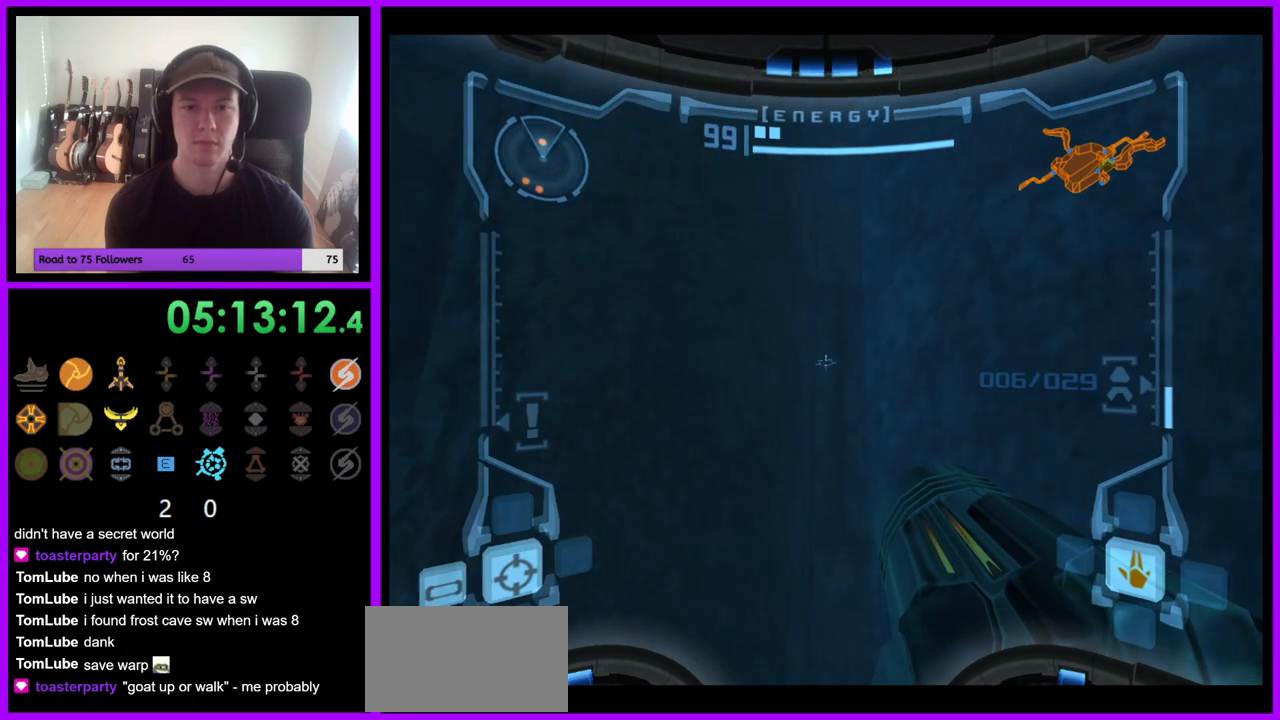
{"dt_ms": 500, "buttons": ["L1"], "left_stick": "center", "right_stick": "center", "events": [[67, "B", "down"], [167, "B", "up"], [250, "left_stick", "down-right"], [433, "left_stick", "center"]]}
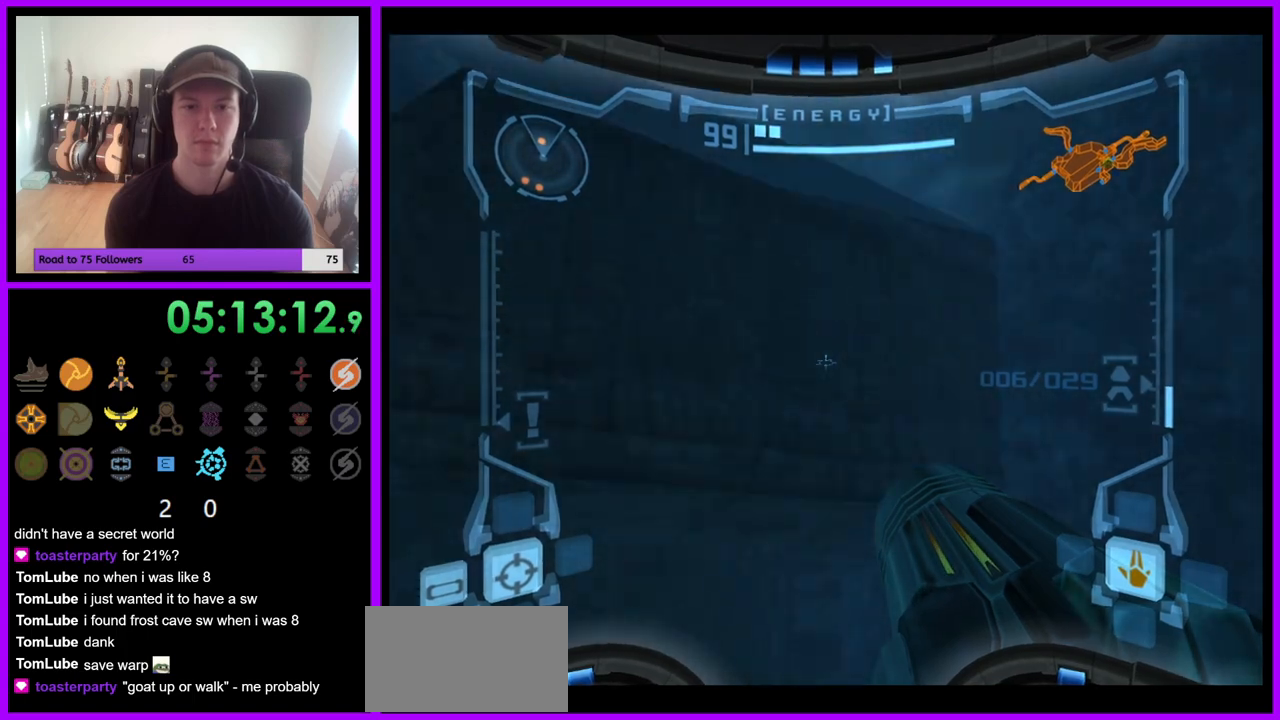
{"dt_ms": 500, "buttons": ["L1"], "left_stick": "up-left", "right_stick": "center", "events": [[300, "left_stick", "up-left"]]}
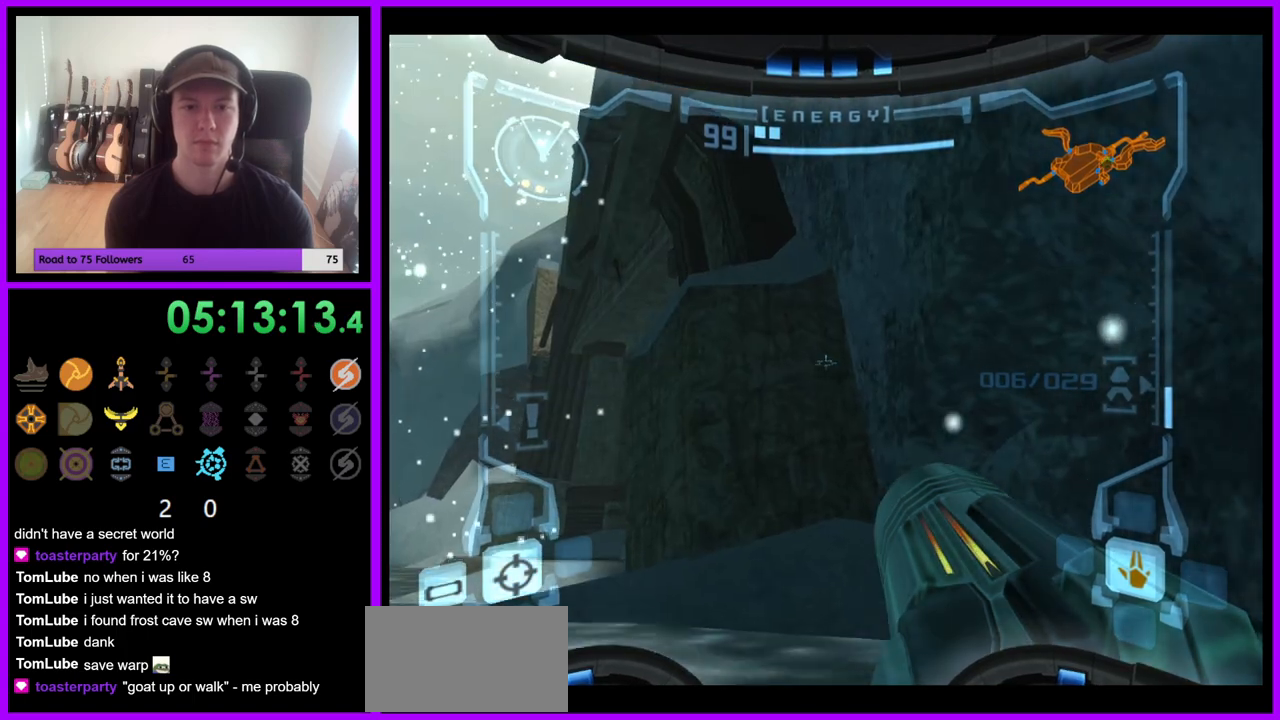
{"dt_ms": 500, "buttons": ["L1"], "left_stick": "center", "right_stick": "center", "events": [[217, "left_stick", "center"], [267, "left_stick", "up-left"], [450, "left_stick", "center"]]}
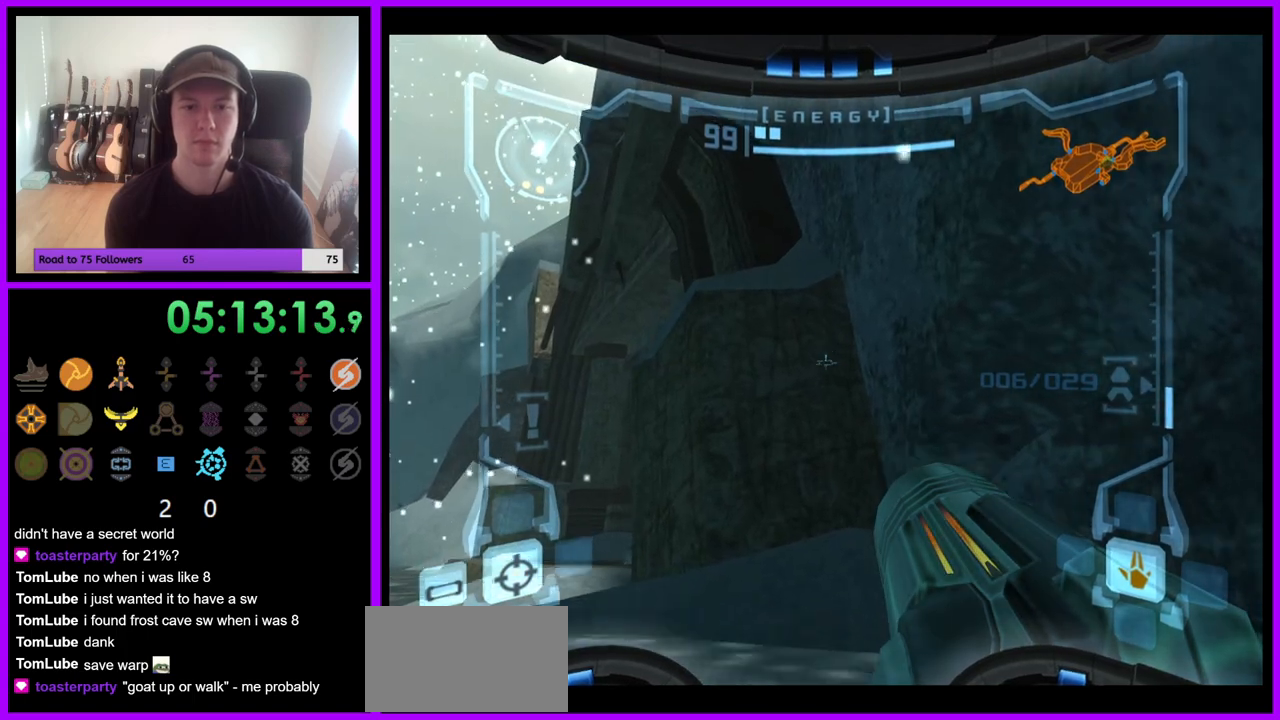
{"dt_ms": 500, "buttons": ["L1"], "left_stick": "center", "right_stick": "center", "events": []}
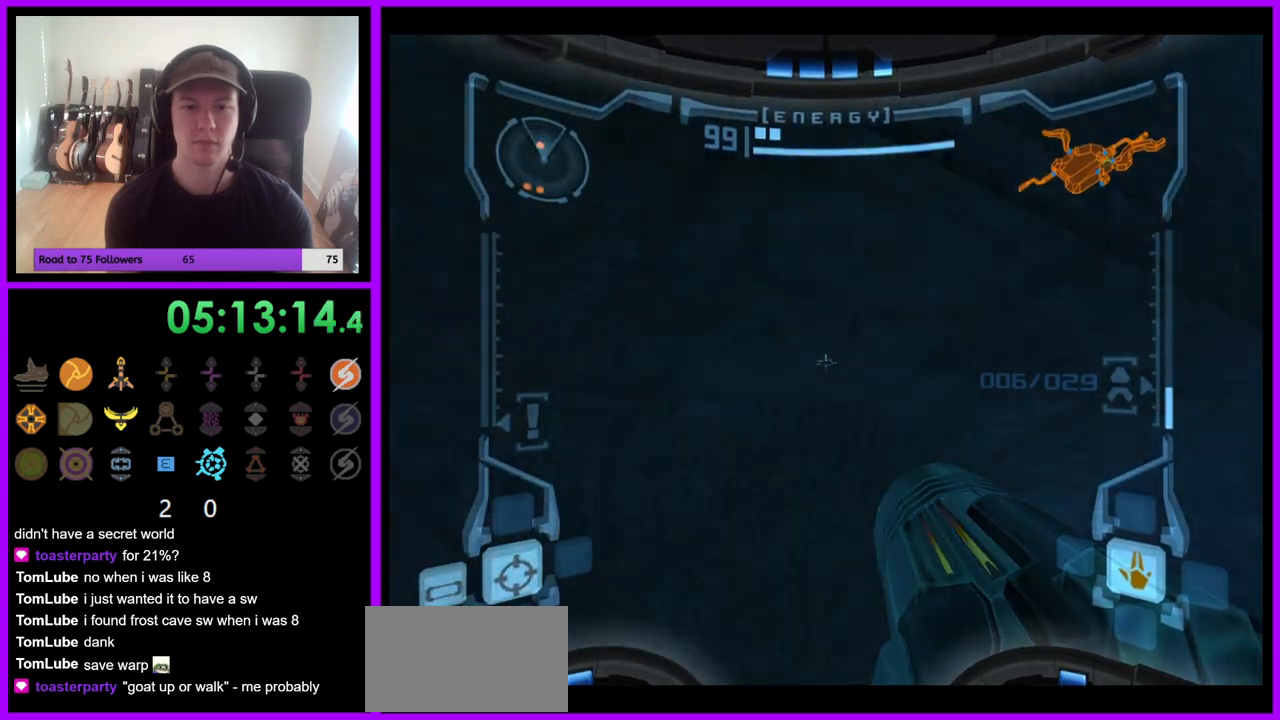
{"dt_ms": 500, "buttons": ["L1"], "left_stick": "center", "right_stick": "center", "events": [[200, "left_stick", "down-right"], [300, "left_stick", "center"]]}
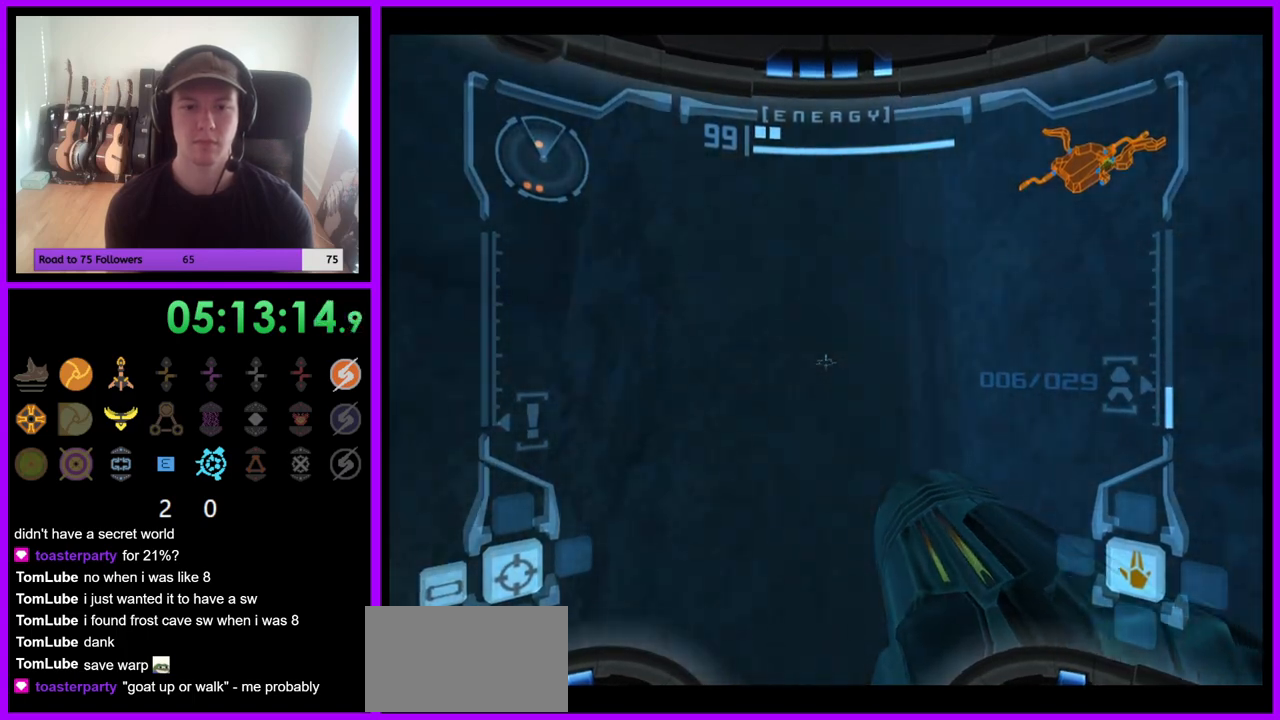
{"dt_ms": 500, "buttons": ["L1"], "left_stick": "down-right", "right_stick": "center", "events": [[100, "left_stick", "up-left"], [150, "B", "down"], [233, "B", "up"], [300, "left_stick", "center"], [350, "left_stick", "down-right"]]}
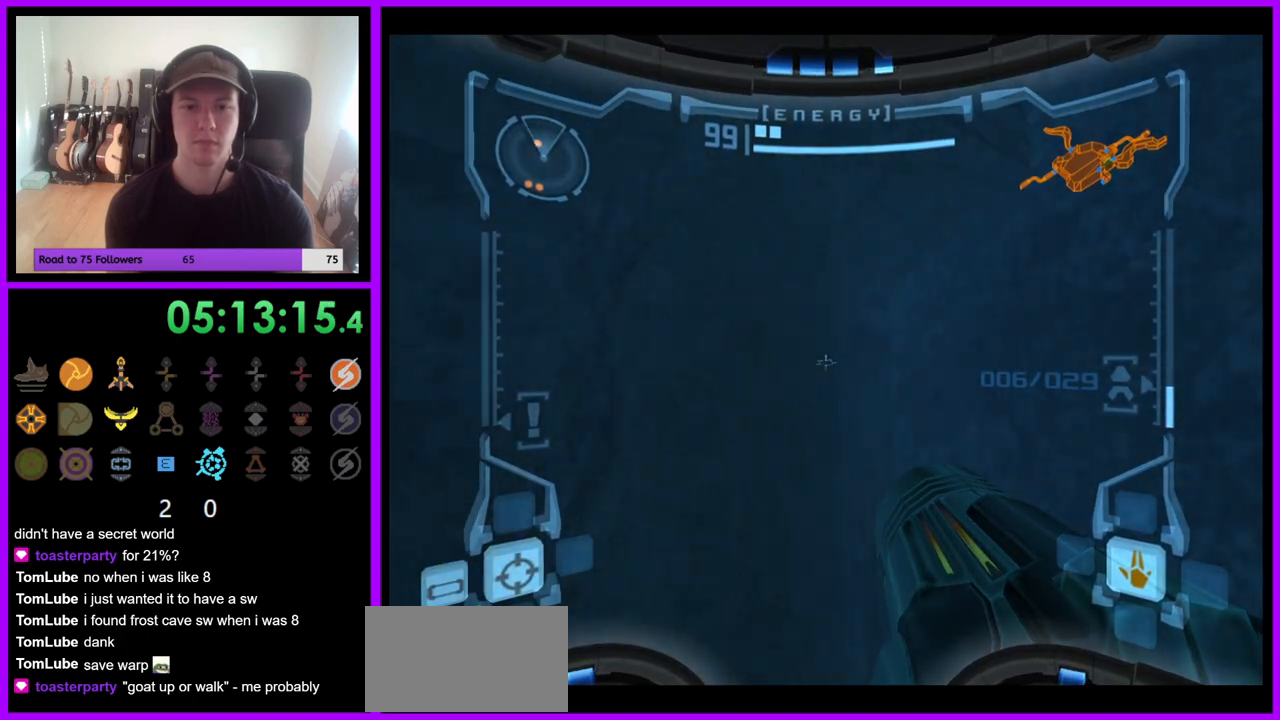
{"dt_ms": 500, "buttons": ["L1"], "left_stick": "right", "right_stick": "center", "events": [[33, "left_stick", "center"], [483, "left_stick", "right"]]}
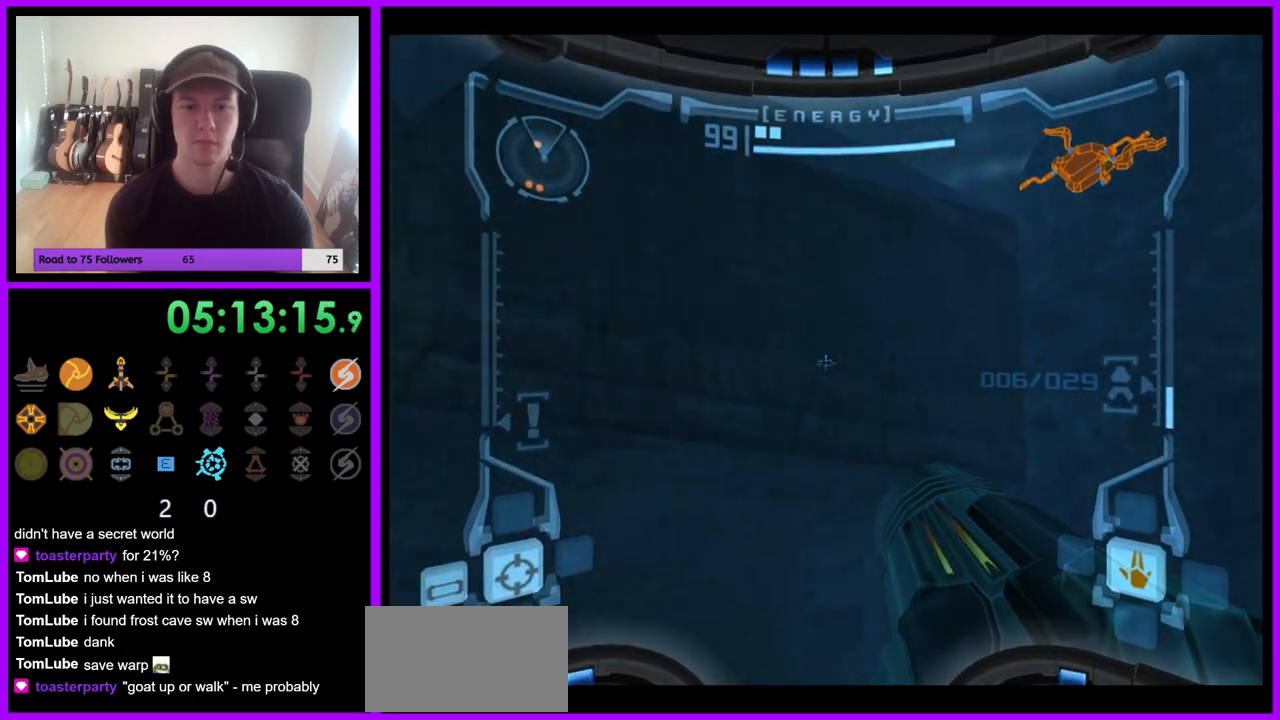
{"dt_ms": 500, "buttons": ["L1"], "left_stick": "center", "right_stick": "center", "events": [[67, "left_stick", "up"], [150, "left_stick", "up-left"], [350, "left_stick", "center"]]}